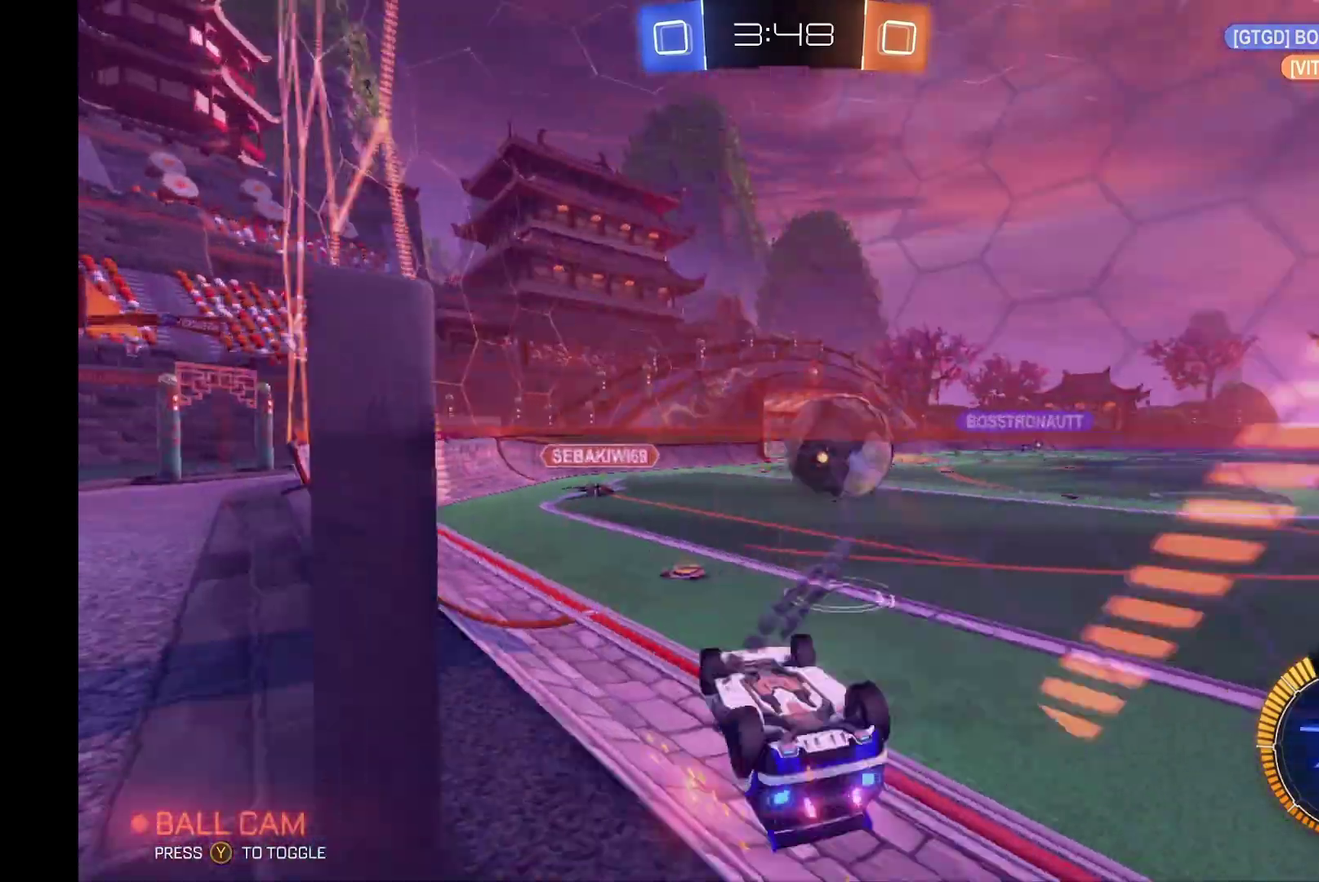
Gameplay with a controller (Xbox layout); each line is a JSON object with the inputs held at the frame after it. "events" lists button and stick changes between this image and that frame as [ms after this image, input, new state], when the widget could be followed in between. Not read: L3 R3.
{"buttons": ["R2"], "left_stick": "down-right", "events": [[33, "L1", "up"], [100, "left_stick", "down-left"], [167, "left_stick", "center"], [300, "left_stick", "down-right"]]}
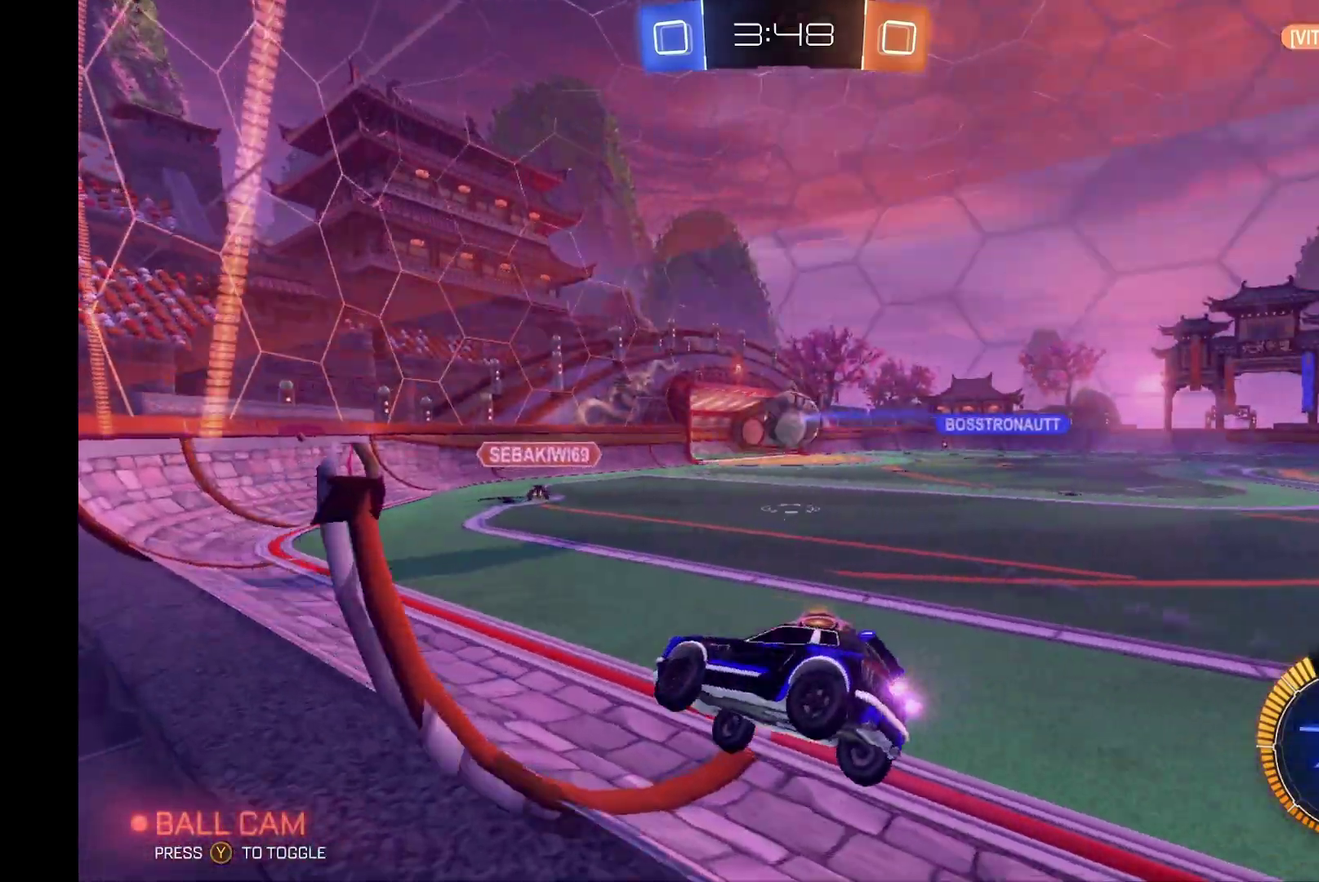
{"buttons": ["R2"], "left_stick": "right", "events": [[67, "left_stick", "center"], [267, "left_stick", "right"]]}
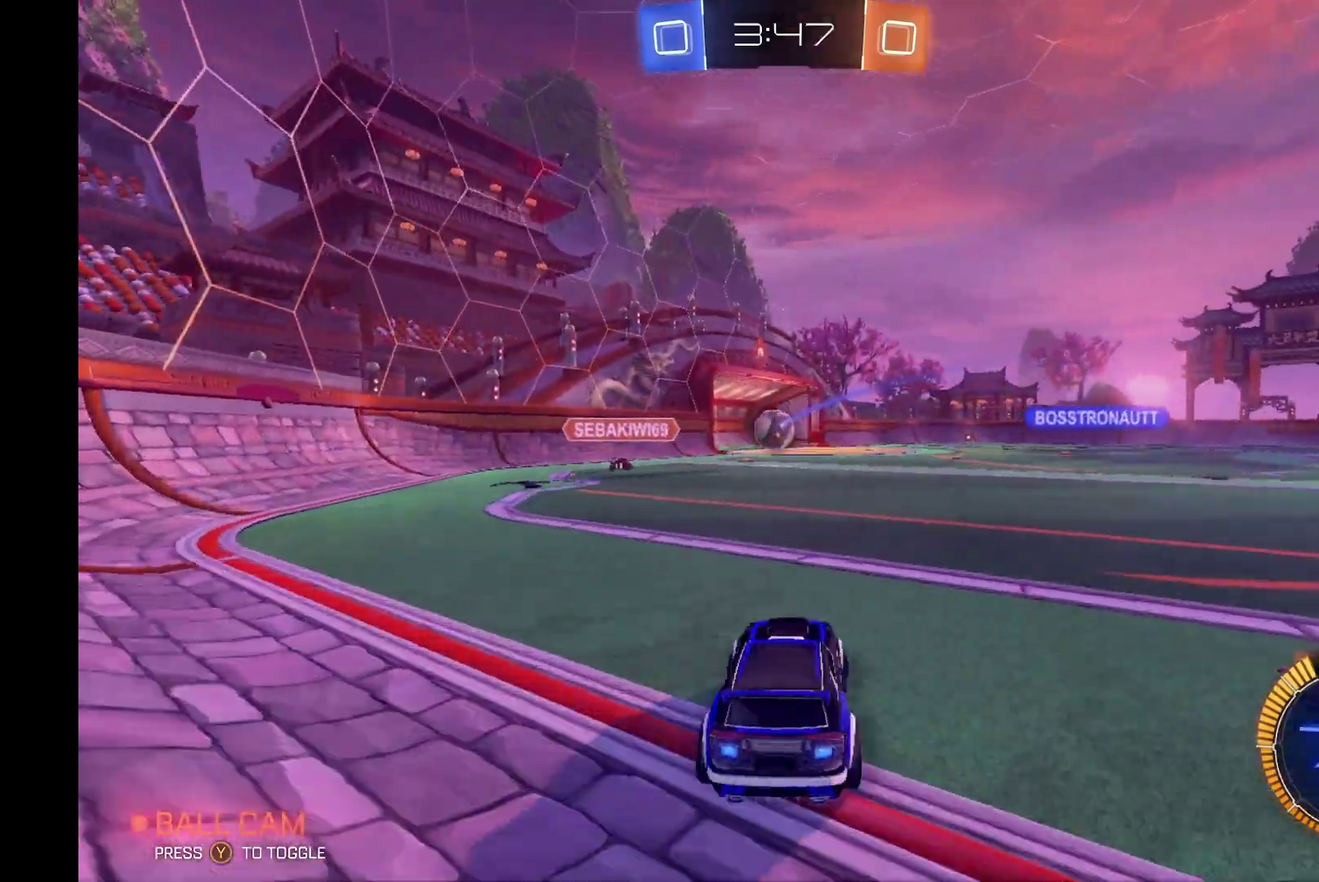
{"buttons": ["B", "R2"], "left_stick": "left", "events": [[133, "left_stick", "center"], [367, "left_stick", "left"], [400, "B", "down"]]}
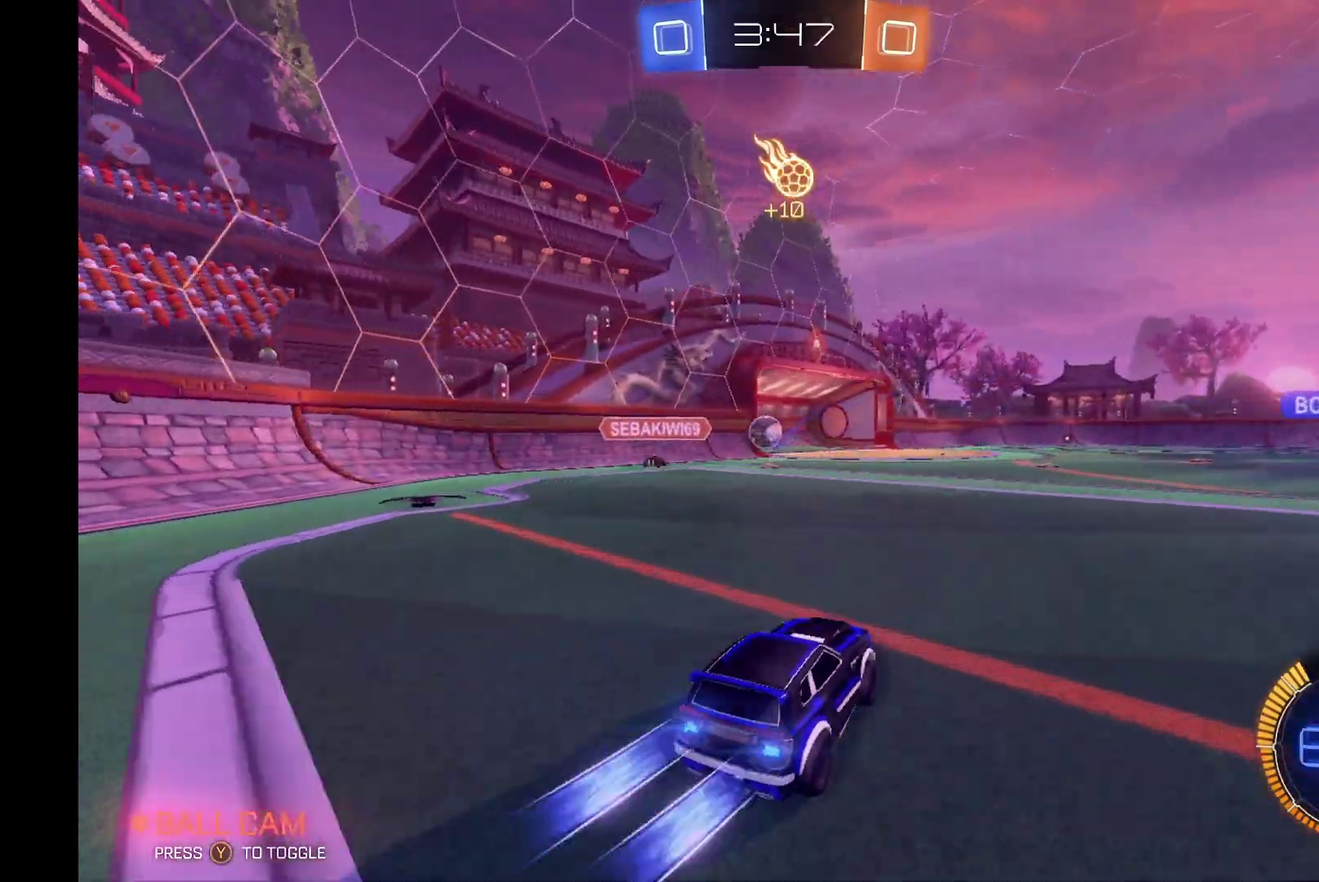
{"buttons": ["B", "R2"], "left_stick": "center", "events": [[33, "left_stick", "center"]]}
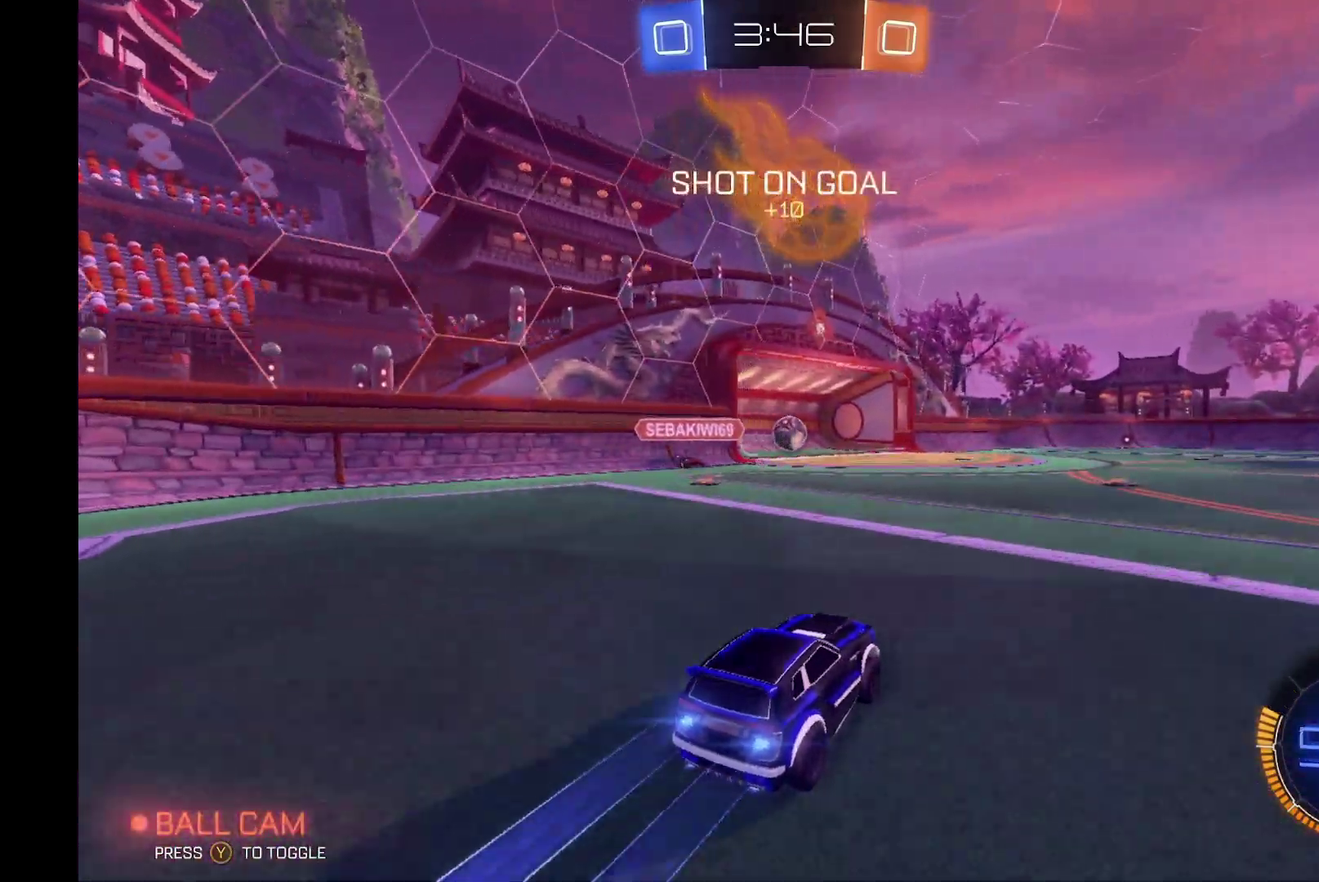
{"buttons": ["B", "R2"], "left_stick": "center", "events": [[33, "left_stick", "right"], [133, "left_stick", "center"]]}
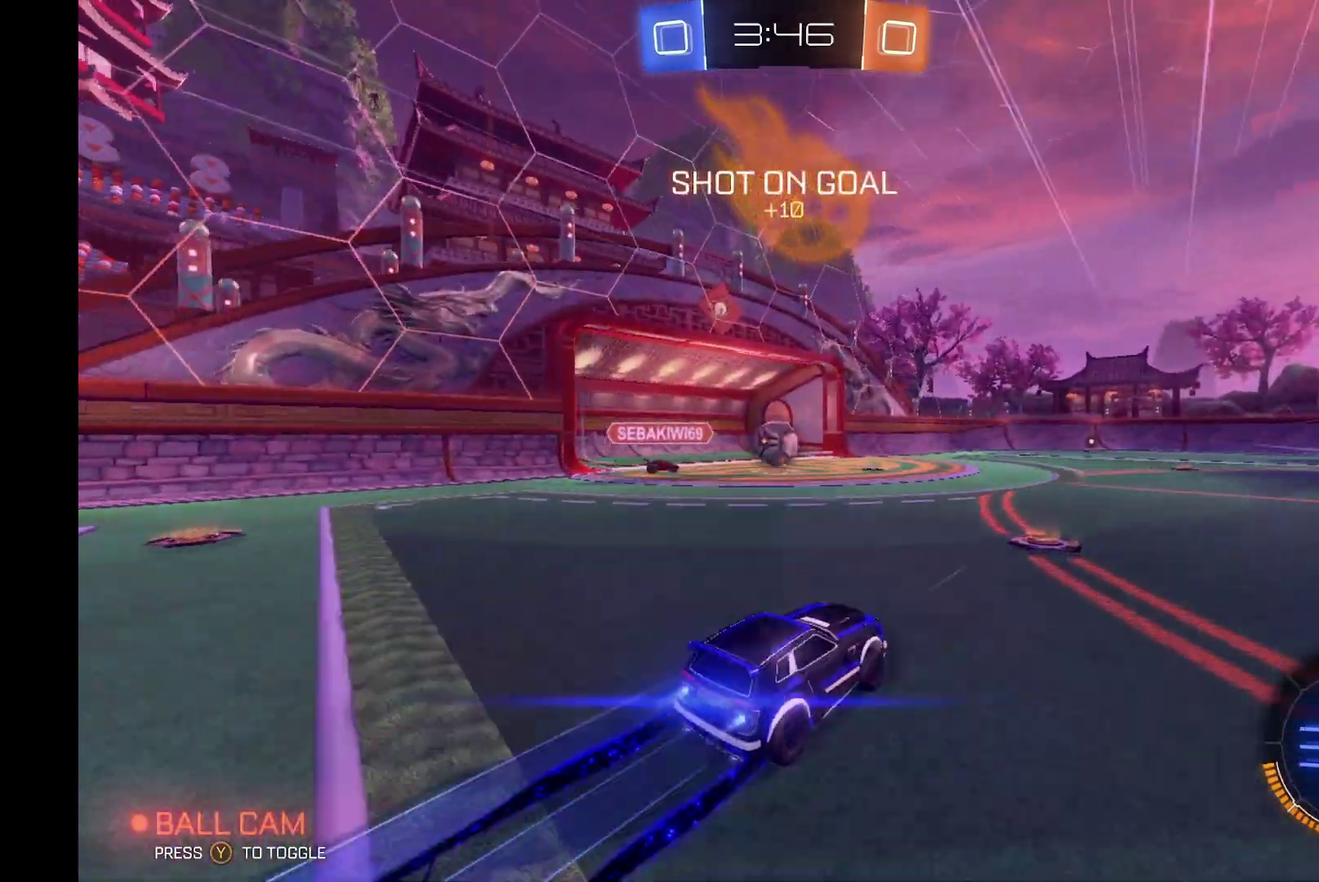
{"buttons": ["R2"], "left_stick": "center", "events": [[33, "B", "up"], [33, "left_stick", "left"], [167, "left_stick", "center"], [300, "left_stick", "right"], [400, "left_stick", "center"]]}
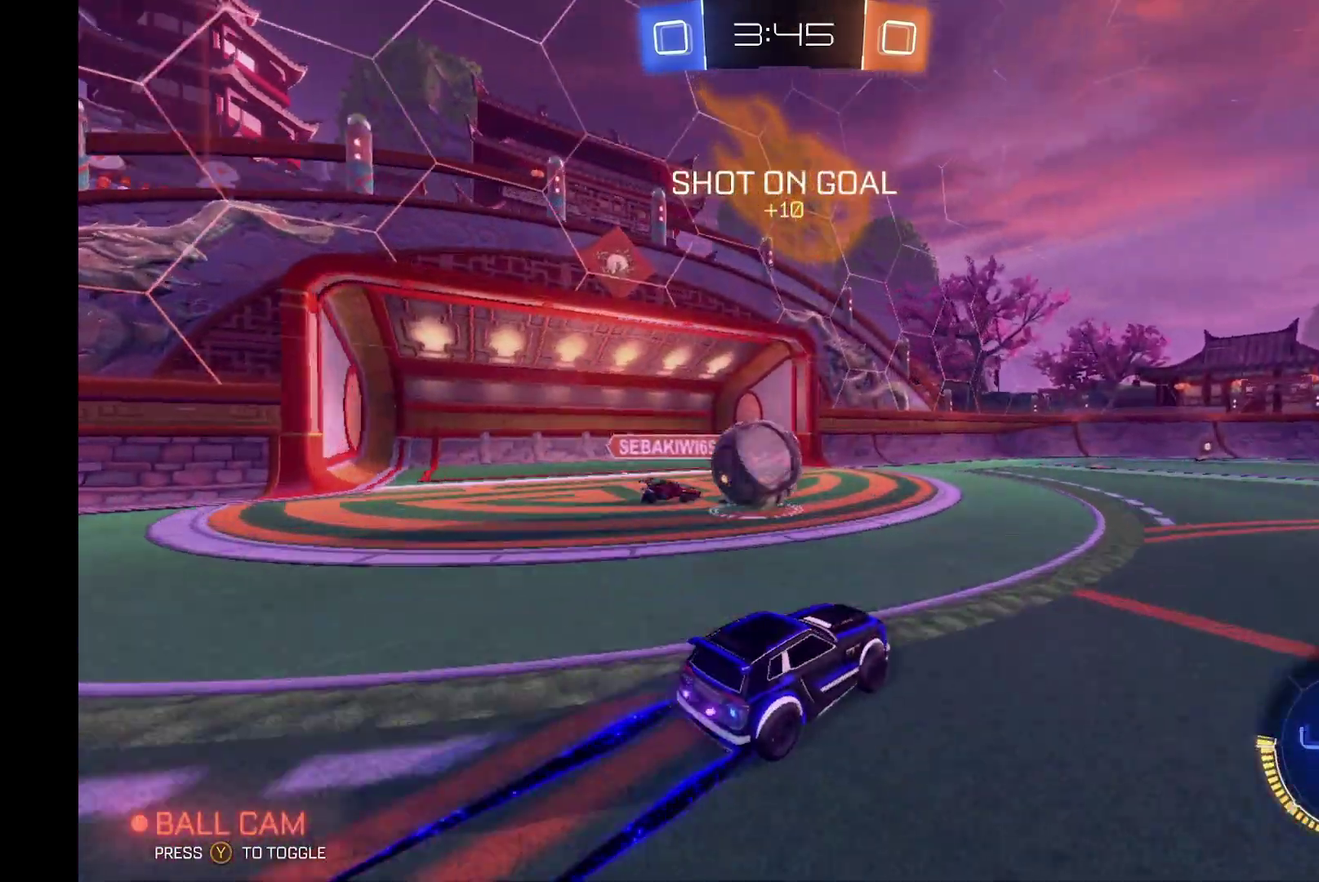
{"buttons": ["R2"], "left_stick": "right", "events": [[67, "left_stick", "left"], [333, "R2", "up"], [333, "left_stick", "center"], [400, "left_stick", "right"], [467, "R2", "down"]]}
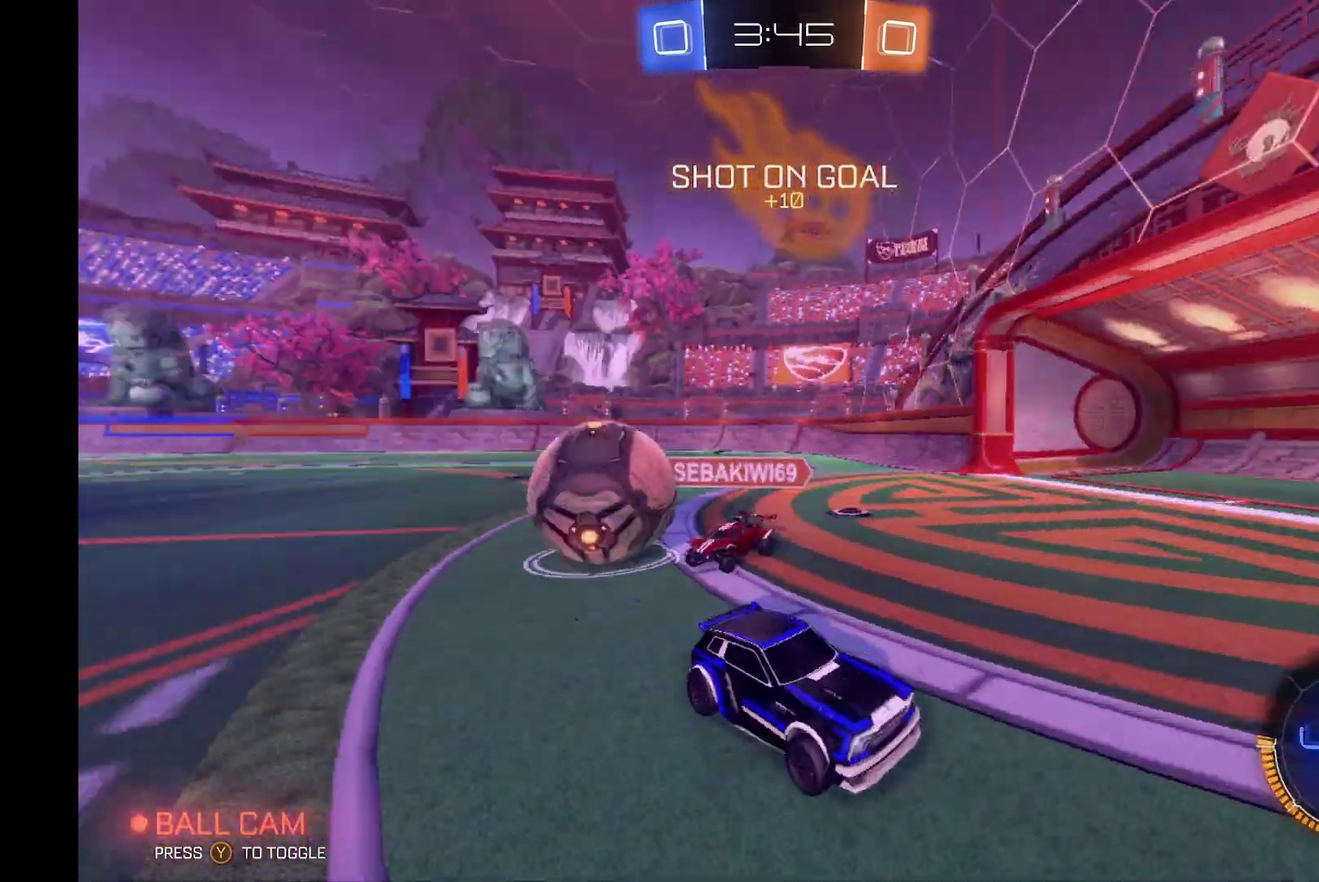
{"buttons": ["R2"], "left_stick": "right", "events": []}
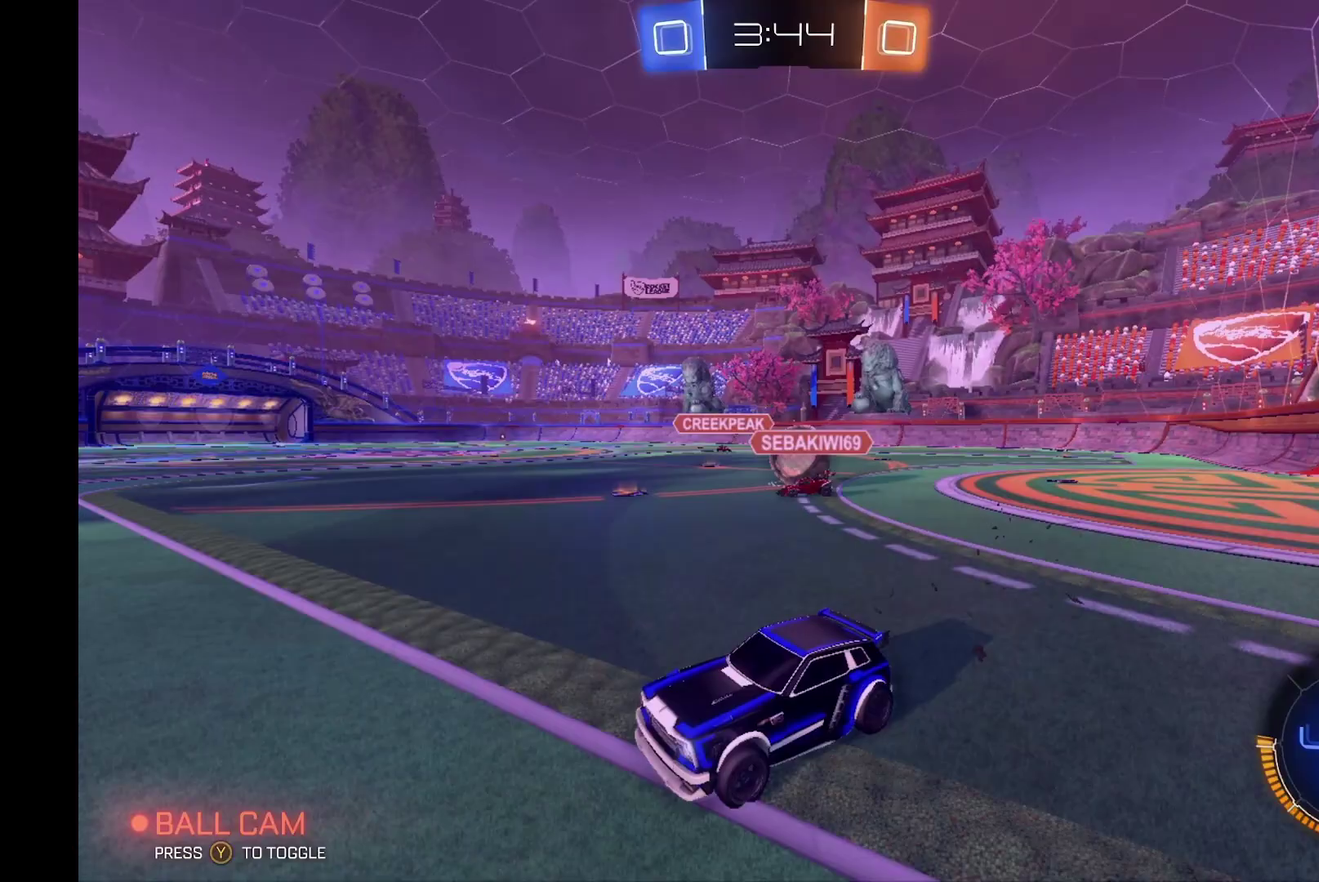
{"buttons": ["R2"], "left_stick": "right", "events": []}
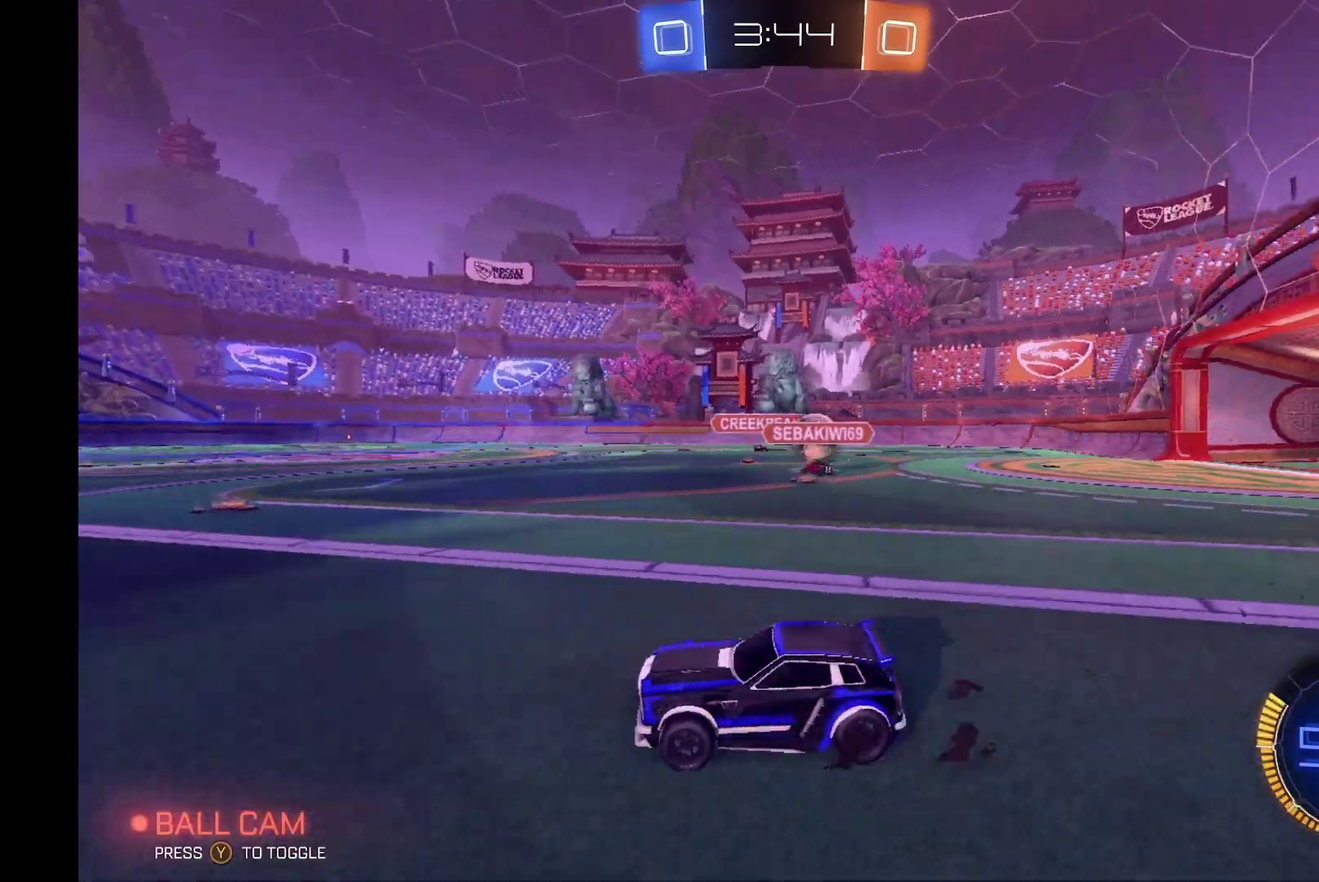
{"buttons": ["R2"], "left_stick": "center", "events": [[333, "left_stick", "center"]]}
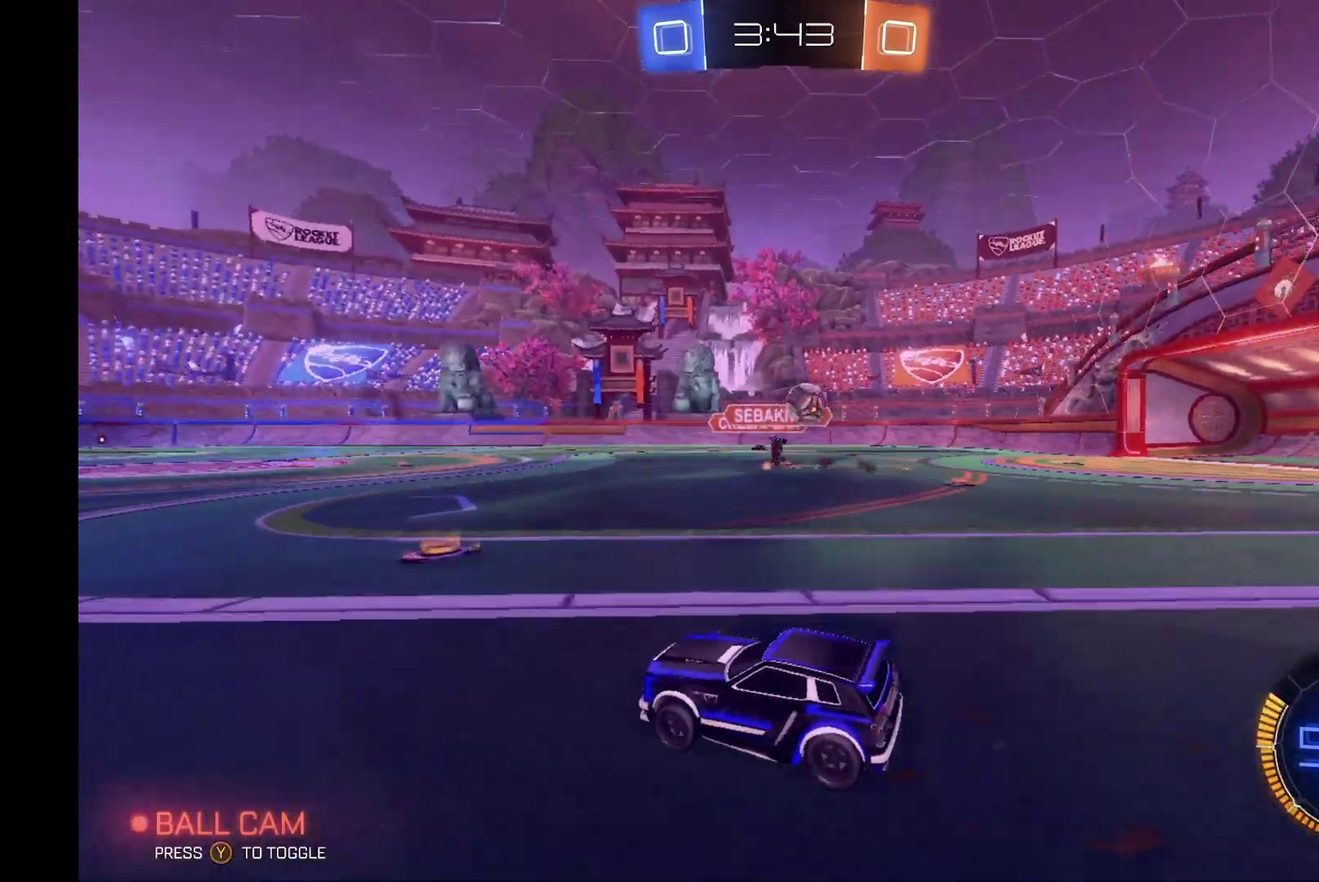
{"buttons": ["B", "R2"], "left_stick": "center", "events": [[100, "left_stick", "right"], [333, "B", "down"], [500, "left_stick", "center"]]}
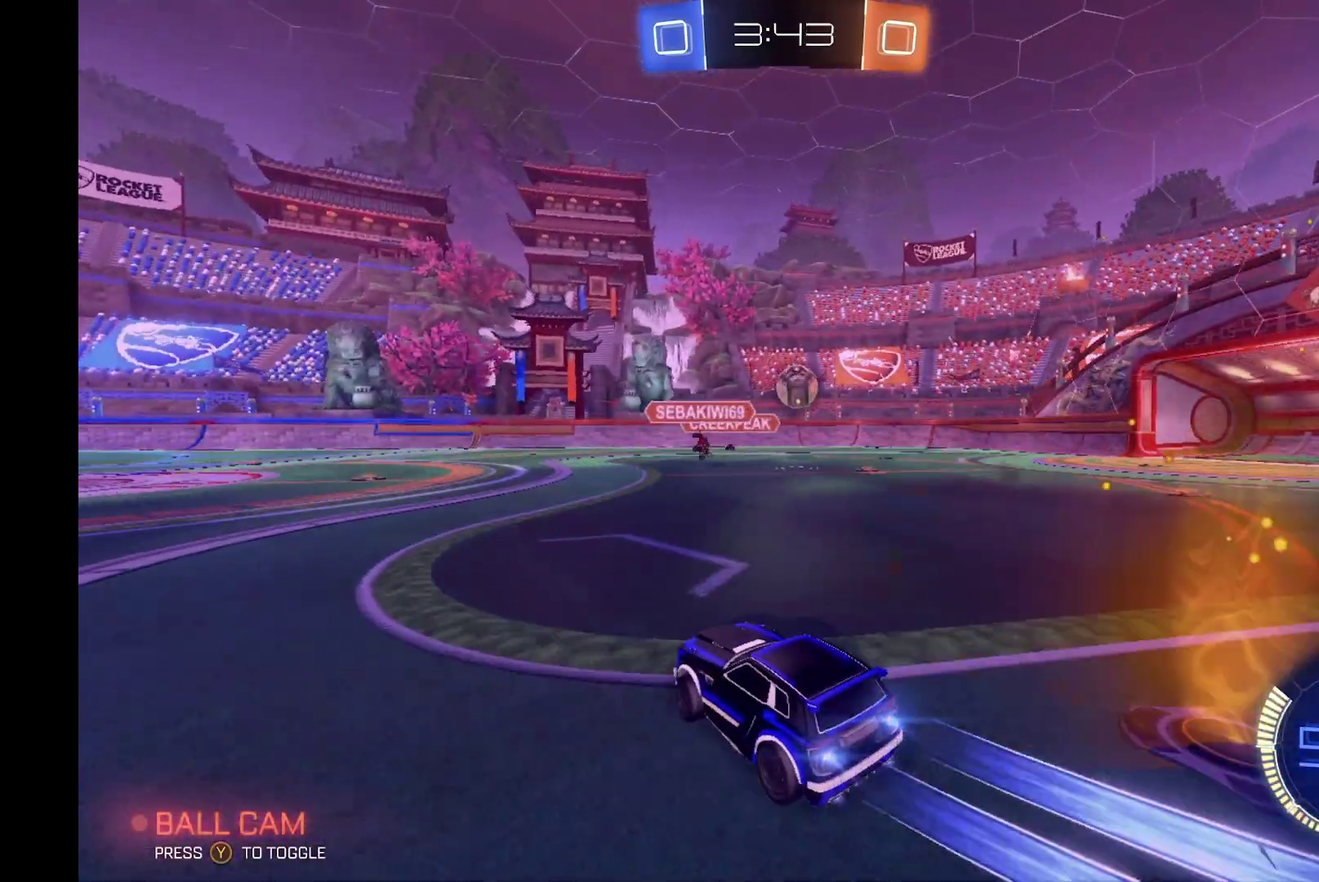
{"buttons": ["B", "R2"], "left_stick": "center", "events": [[167, "left_stick", "right"], [267, "left_stick", "center"]]}
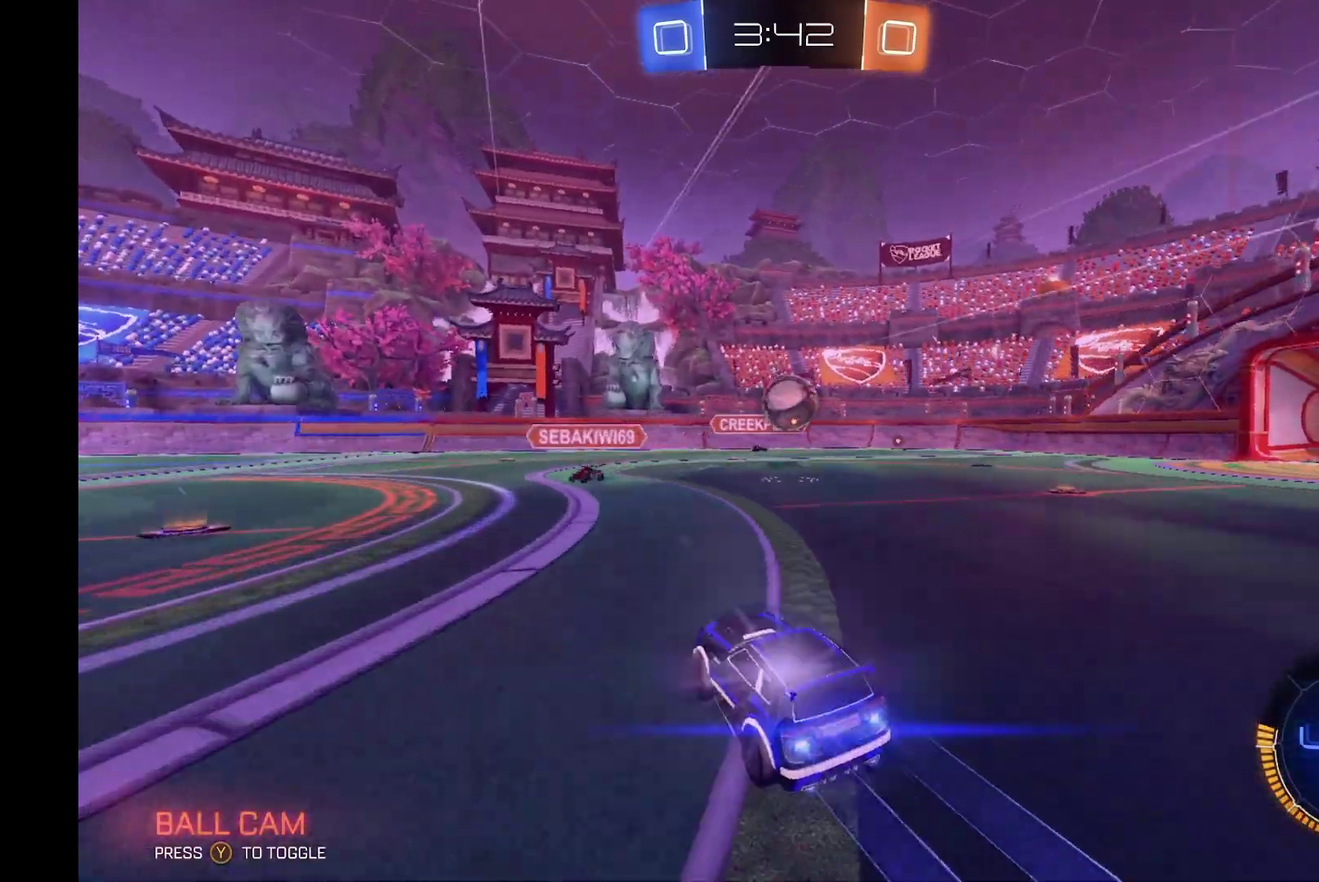
{"buttons": ["A", "R1", "R2"], "left_stick": "right", "events": [[167, "B", "up"], [433, "left_stick", "right"], [467, "A", "down"], [467, "R1", "down"]]}
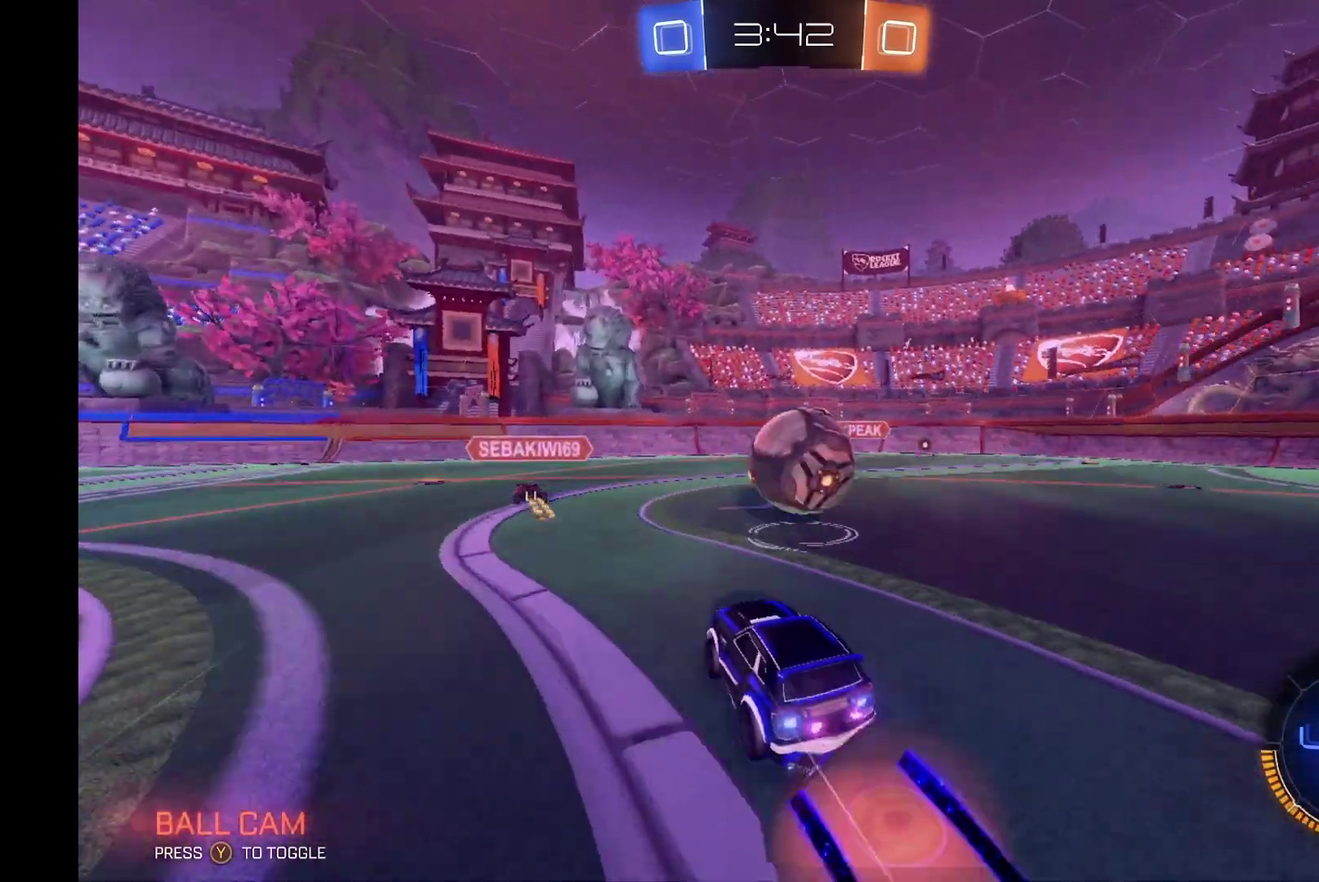
{"buttons": ["R1", "R2"], "left_stick": "right", "events": [[67, "A", "up"], [67, "left_stick", "up"], [133, "A", "down"], [133, "left_stick", "up-right"], [367, "left_stick", "right"], [500, "A", "up"]]}
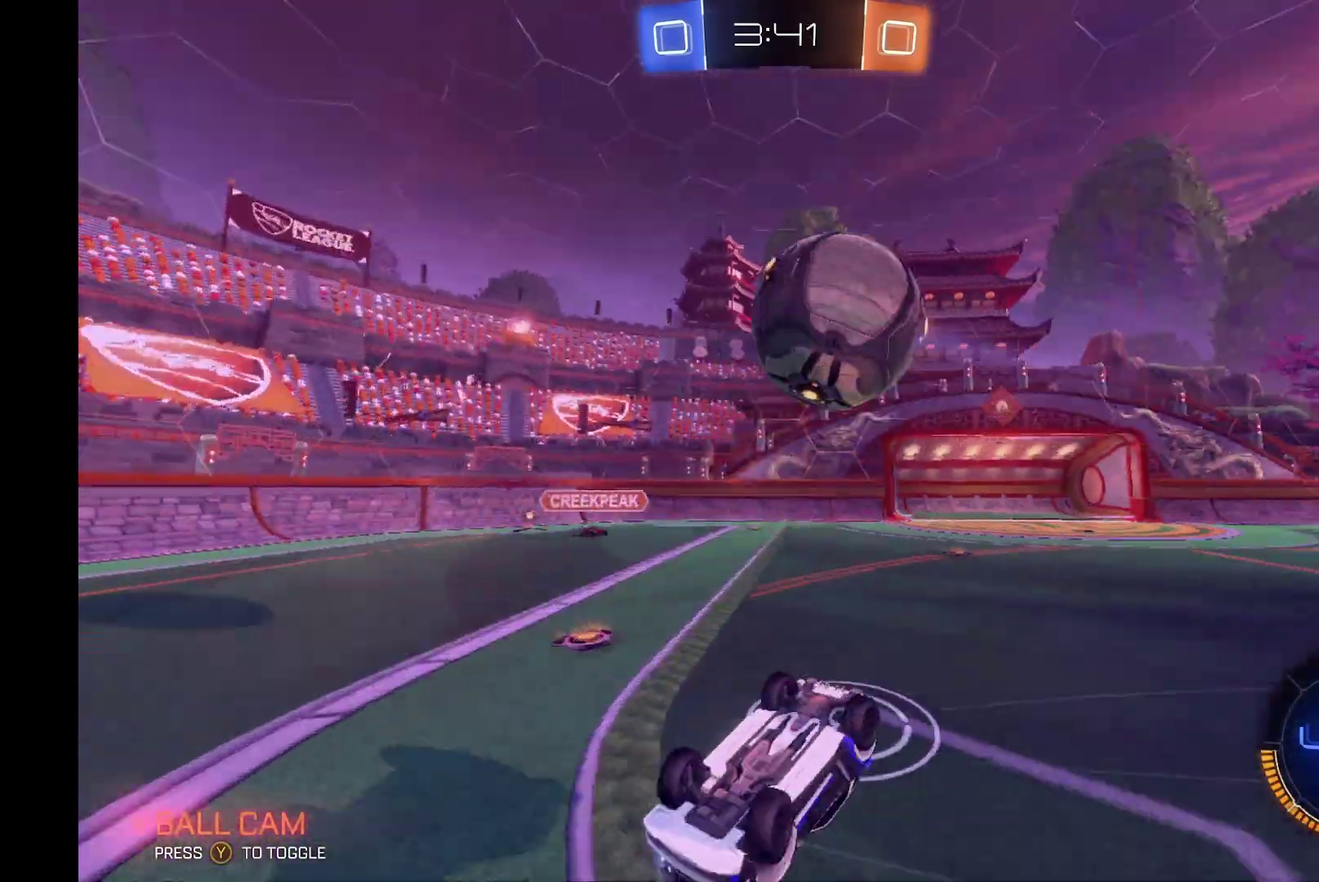
{"buttons": ["R2"], "left_stick": "left", "events": [[67, "R1", "up"], [100, "left_stick", "center"], [233, "left_stick", "left"], [300, "left_stick", "center"], [467, "left_stick", "left"]]}
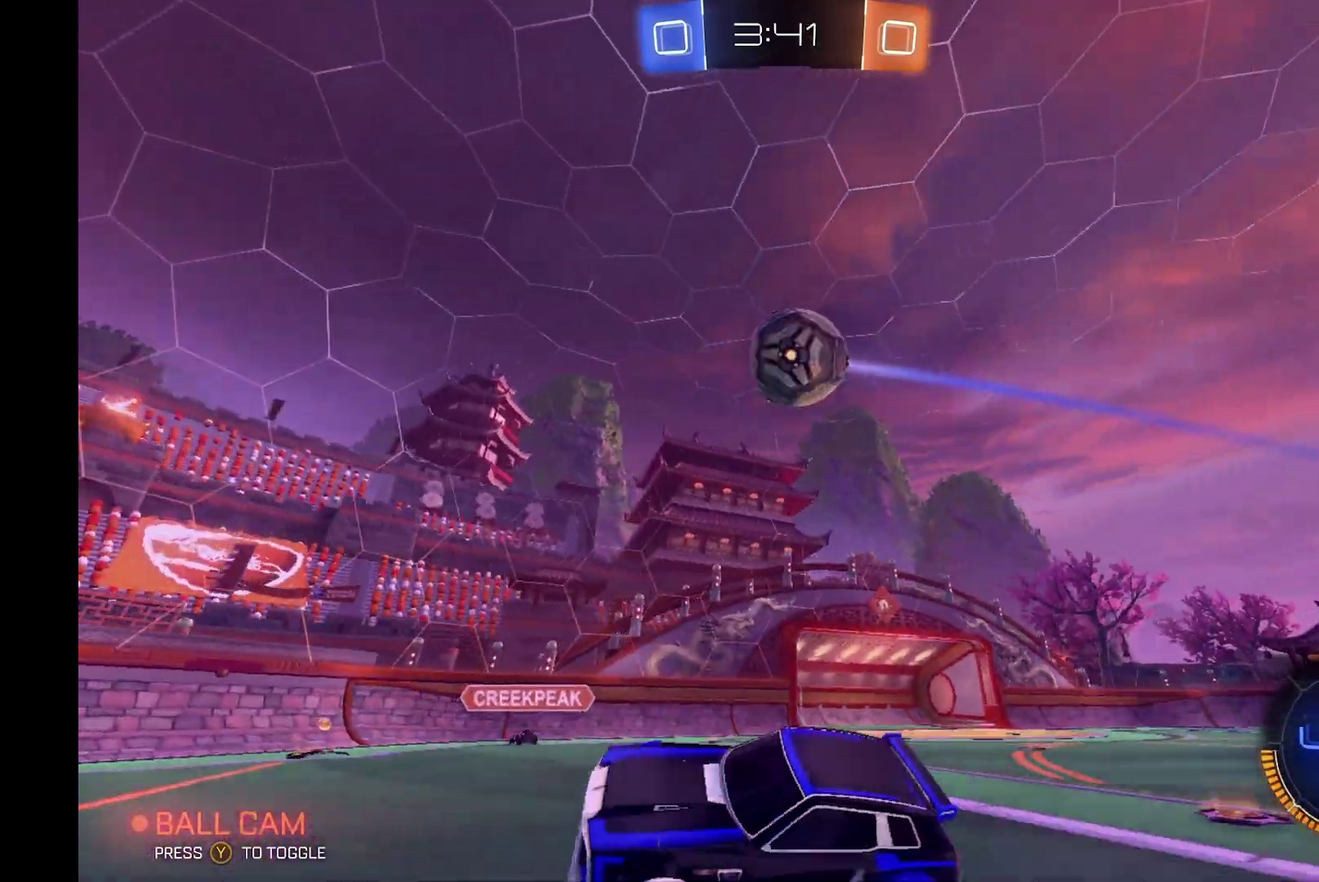
{"buttons": ["R2"], "left_stick": "right", "events": [[267, "left_stick", "right"], [300, "X", "down"], [433, "X", "up"]]}
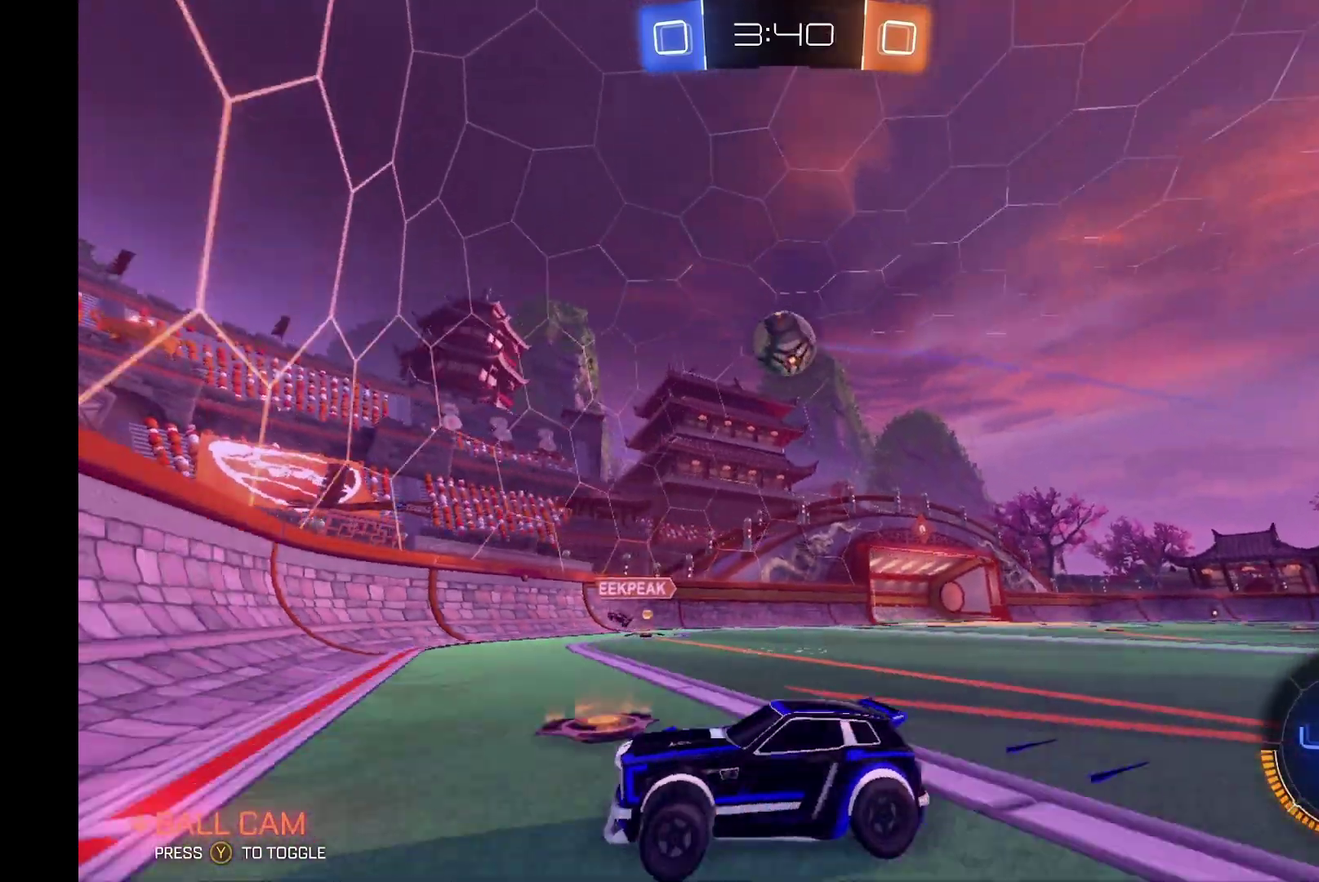
{"buttons": ["R2"], "left_stick": "right", "events": [[67, "X", "down"], [200, "X", "up"]]}